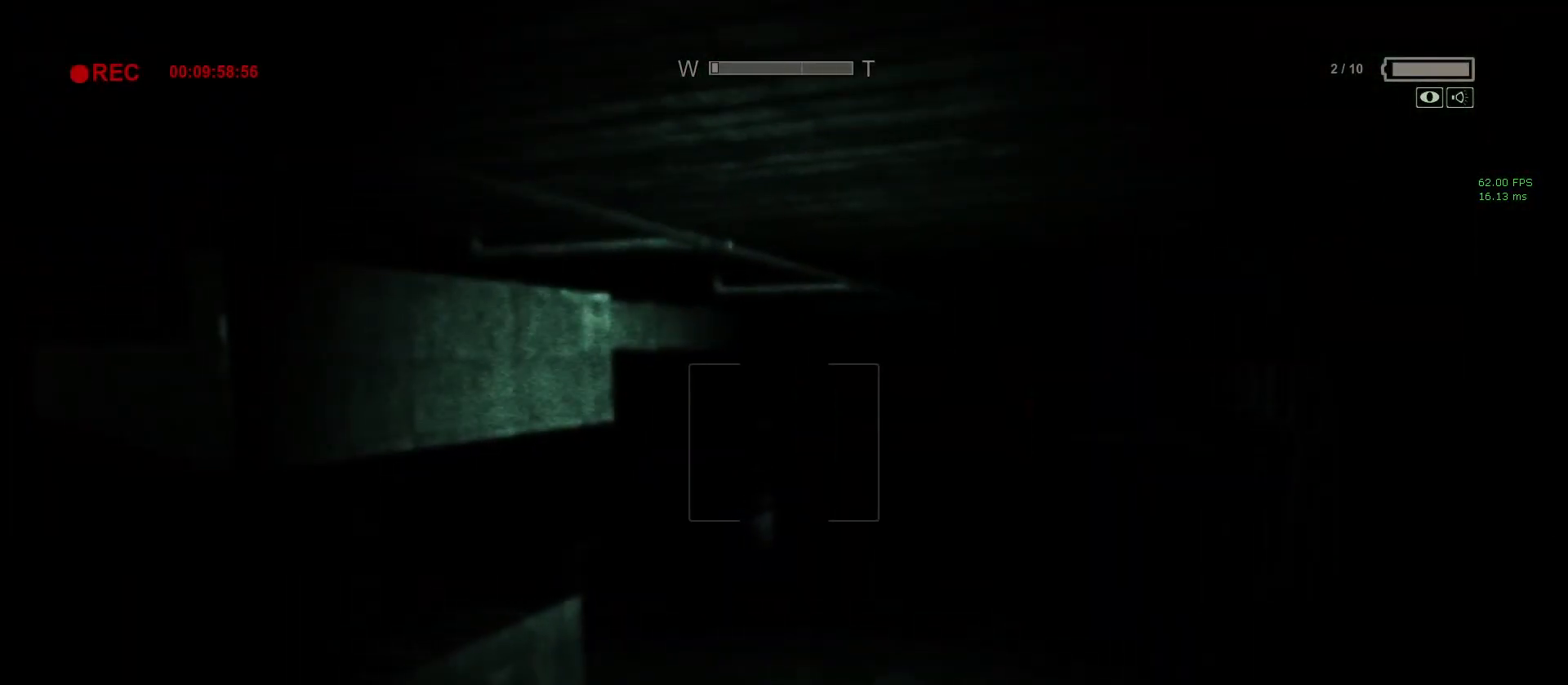
Gameplay with keyboard and mouse; each line is a JSON object with the keys and mouse buttons held at the frame after it. "events" lists presses ("down") and releases ("up") of "1", "2", "3", "4", "5", "a", "alt", "c", "ctrl", "d", "e", "f", "q", "r", "s", "shift", "space", "tab", "v", "w", "x", "z", "mouse_left", "mouse_middle", "mouse_right", "mouse_wheel_up" and "mouse_wheel_down" between this image and that frame as [ms after this image, input, new state], when the widget could be followed in between. "mouse_left", "mouse_middle", "mouse_right", "mouse_wheel_up", "mouse_wheel_down" = the "left", "middle", "right", "wheel_up", "wheel_down" buttons of the "mouse" list. No other keys are recorded. Mouse movement is not recorded.
{"keys": ["shift", "w"], "mouse": [], "events": []}
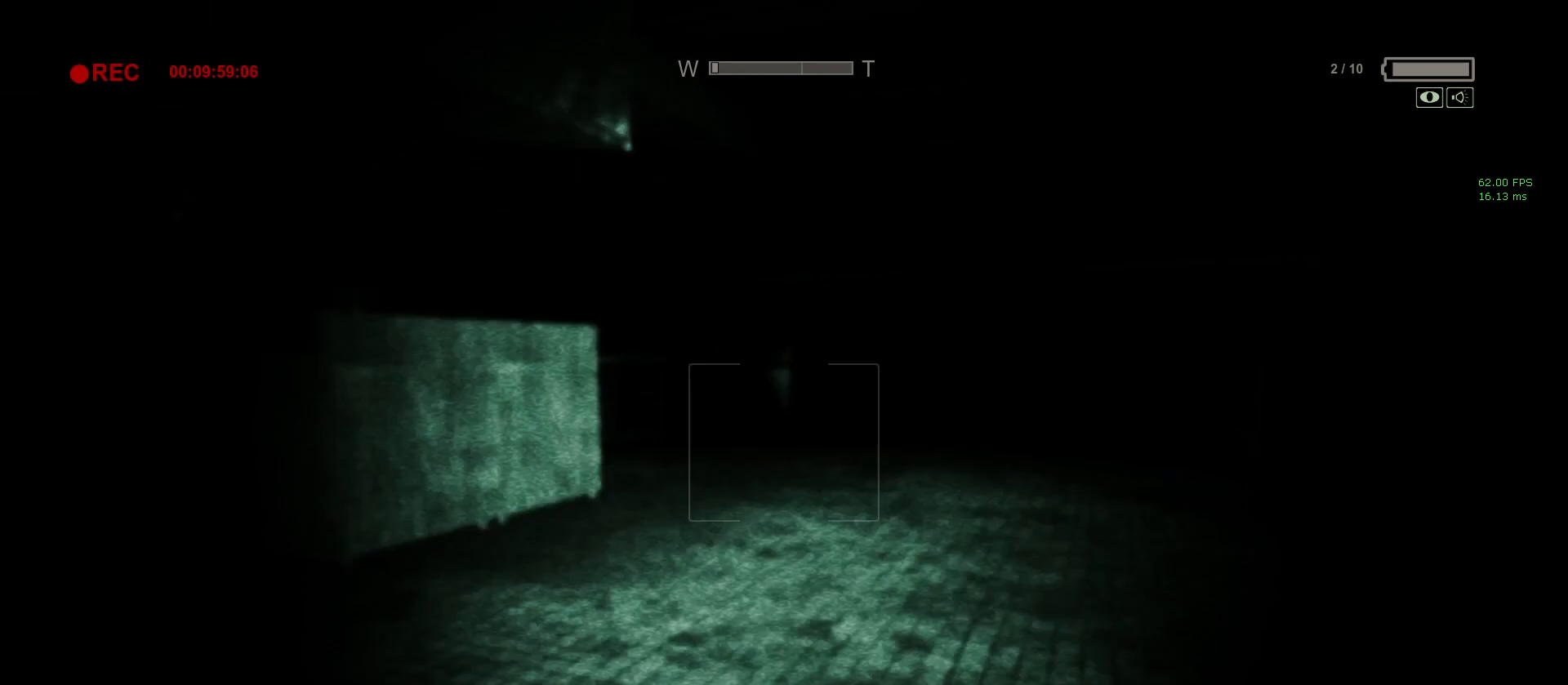
{"keys": ["shift", "w"], "mouse": [], "events": []}
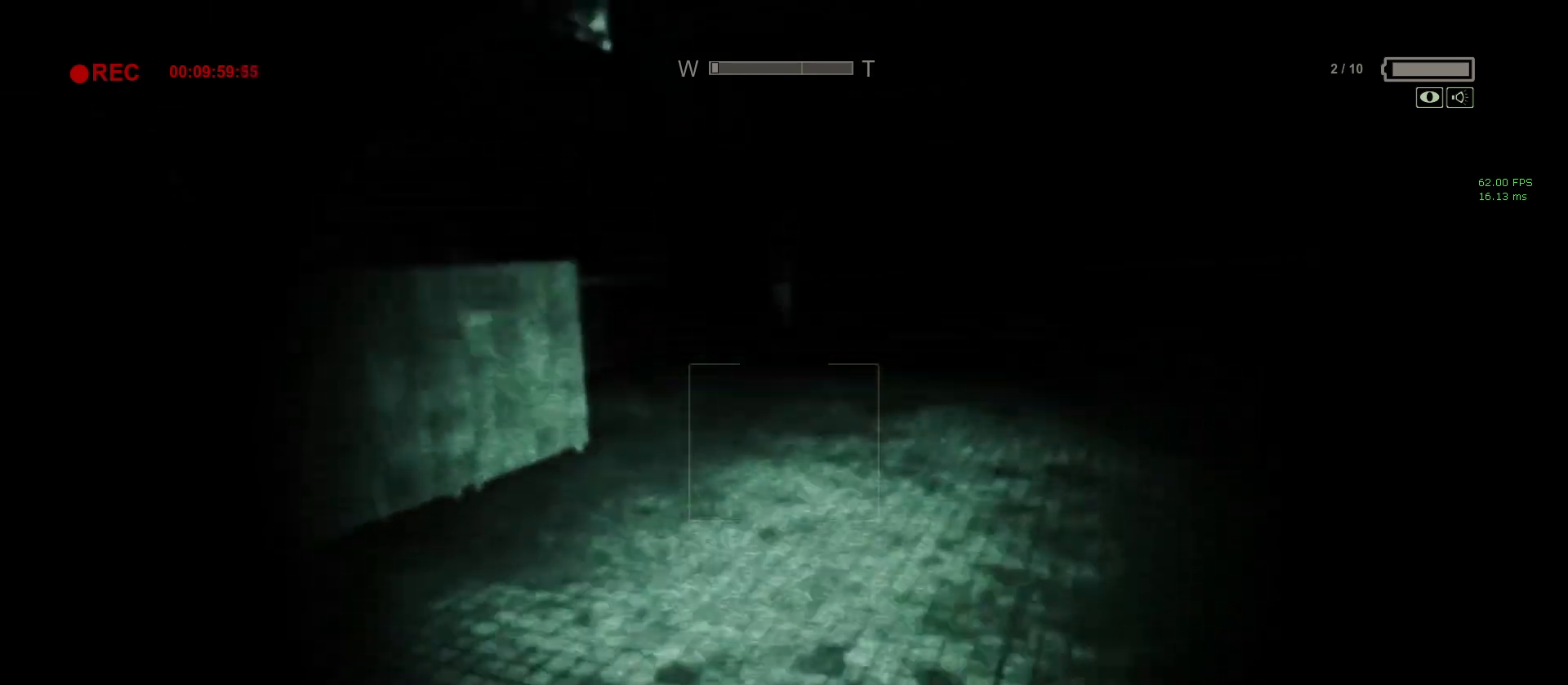
{"keys": ["shift", "w"], "mouse": [], "events": []}
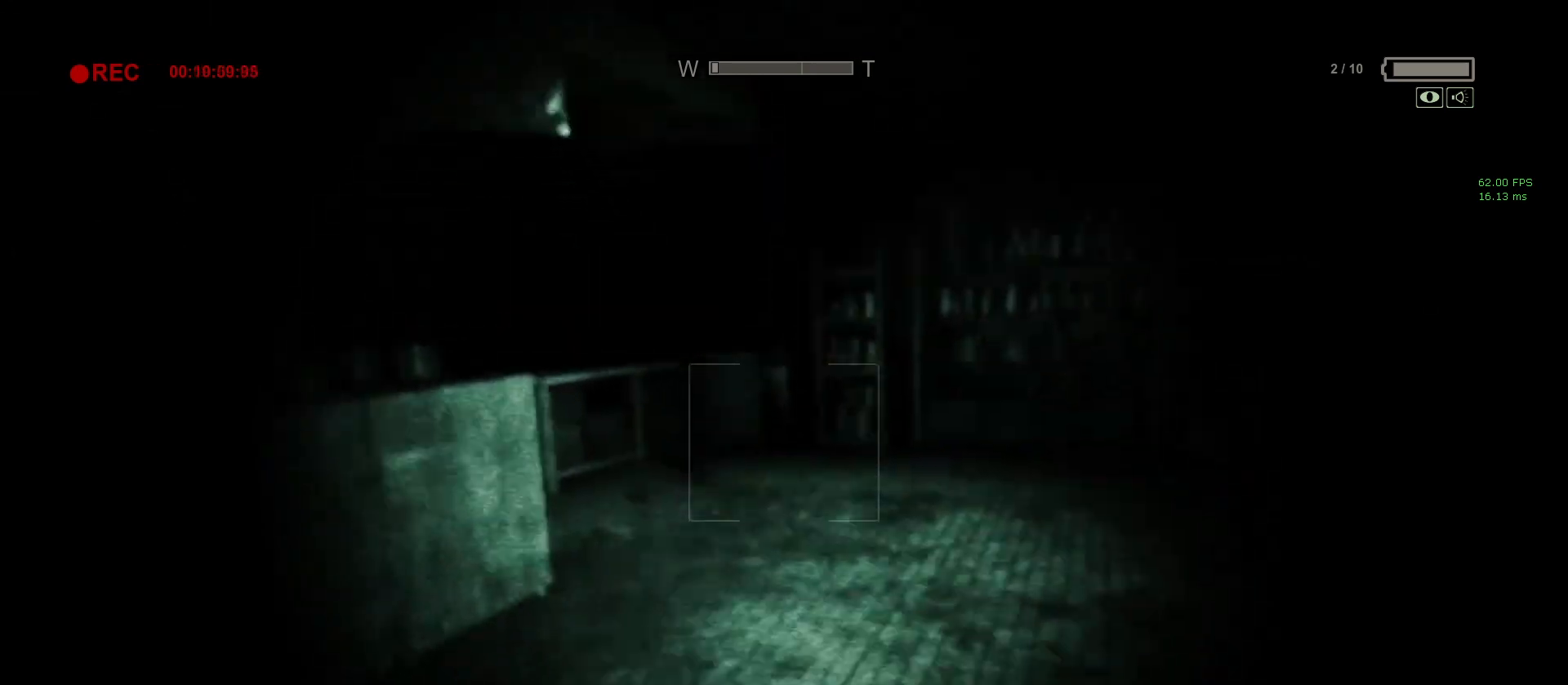
{"keys": ["shift", "w"], "mouse": [], "events": []}
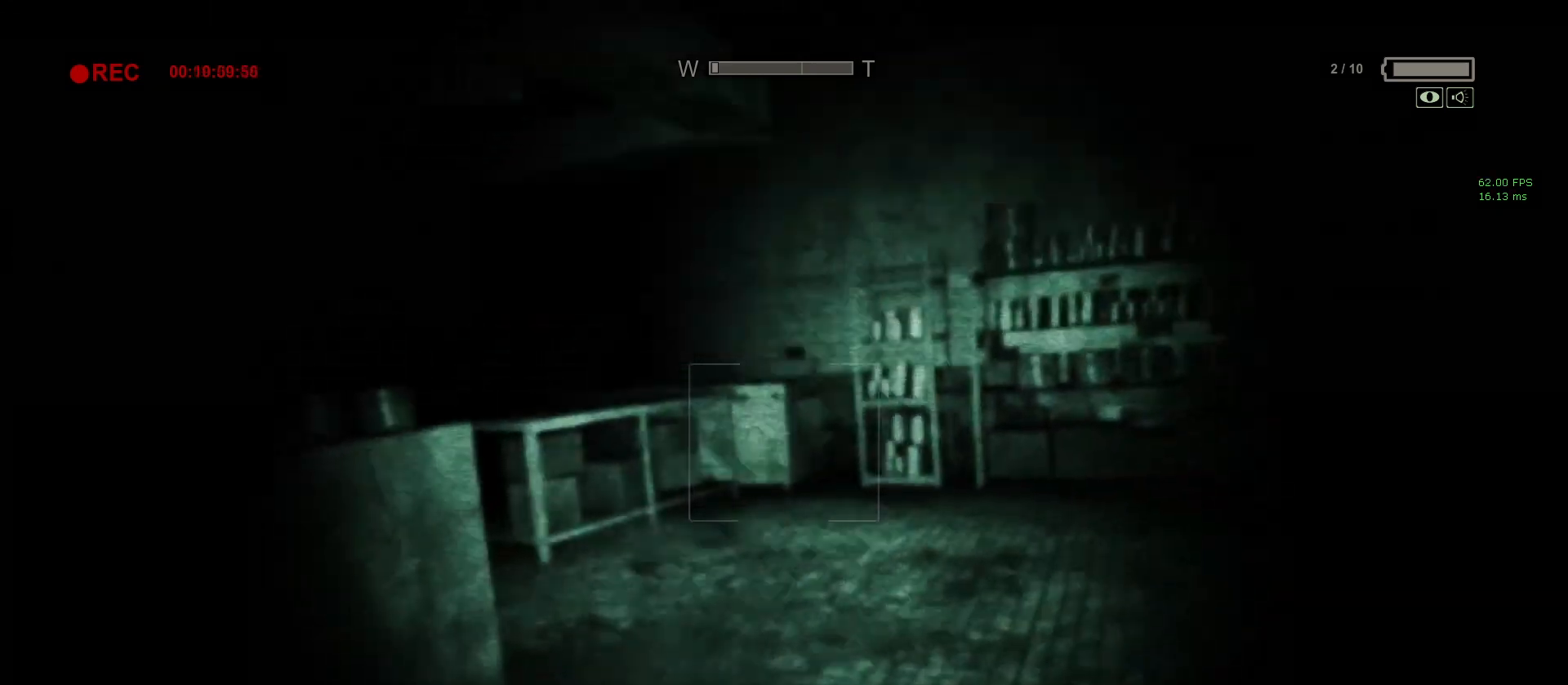
{"keys": ["shift", "w"], "mouse": [], "events": []}
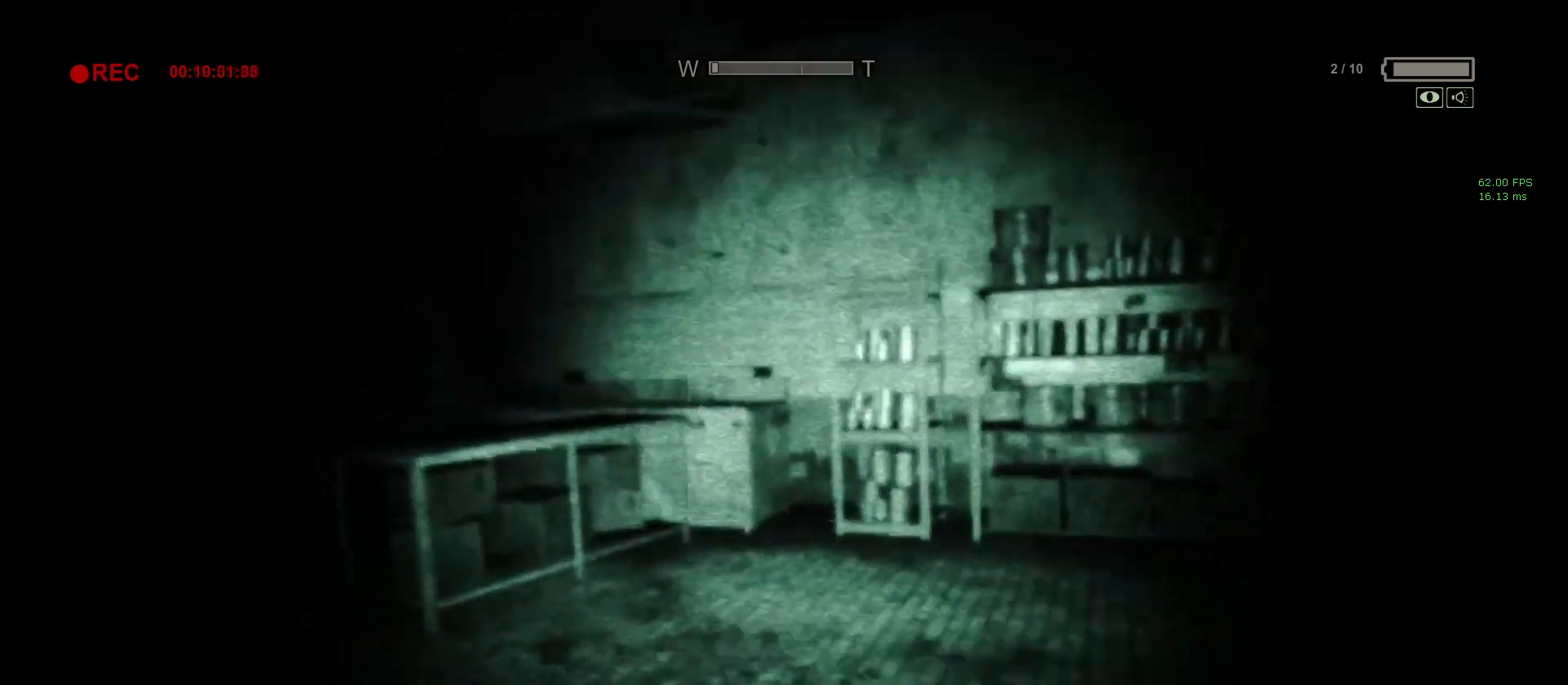
{"keys": ["shift", "w"], "mouse": [], "events": []}
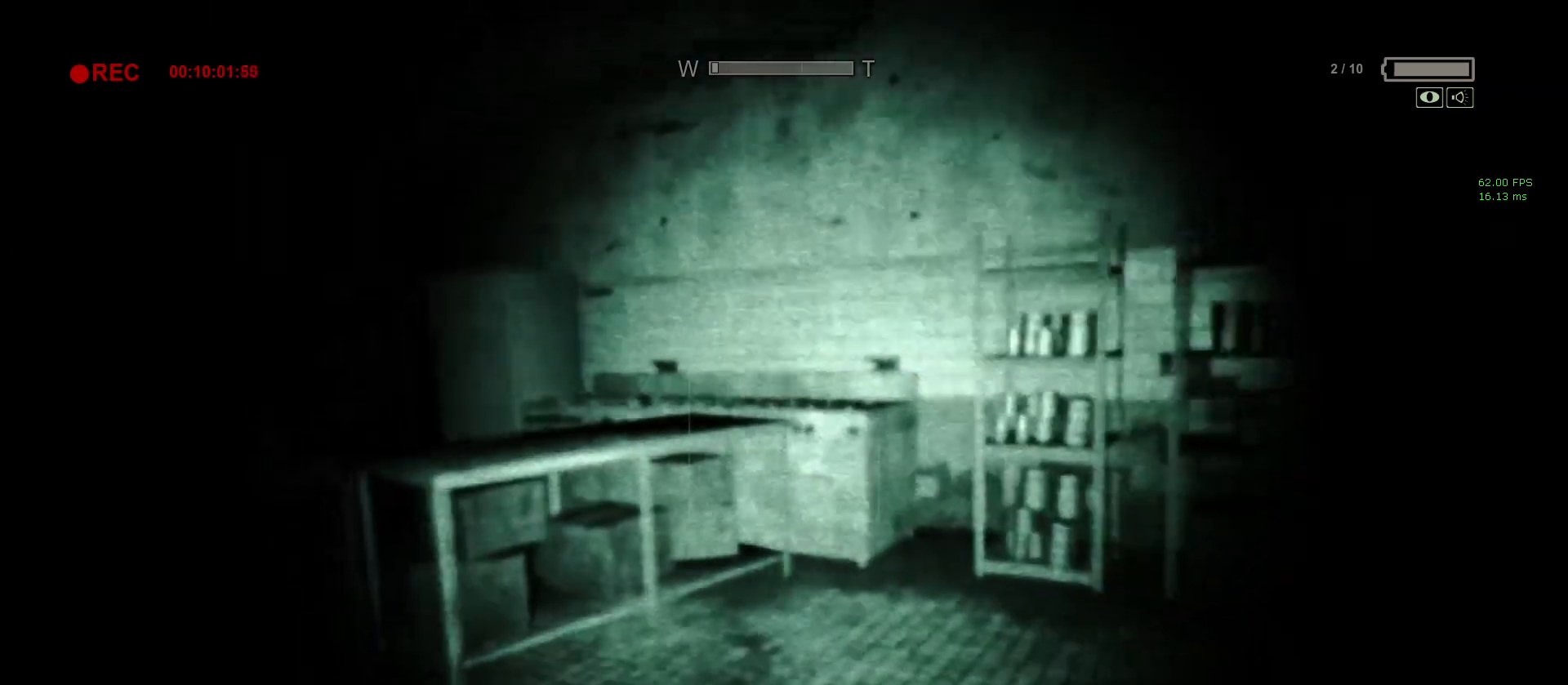
{"keys": ["shift", "w"], "mouse": [], "events": []}
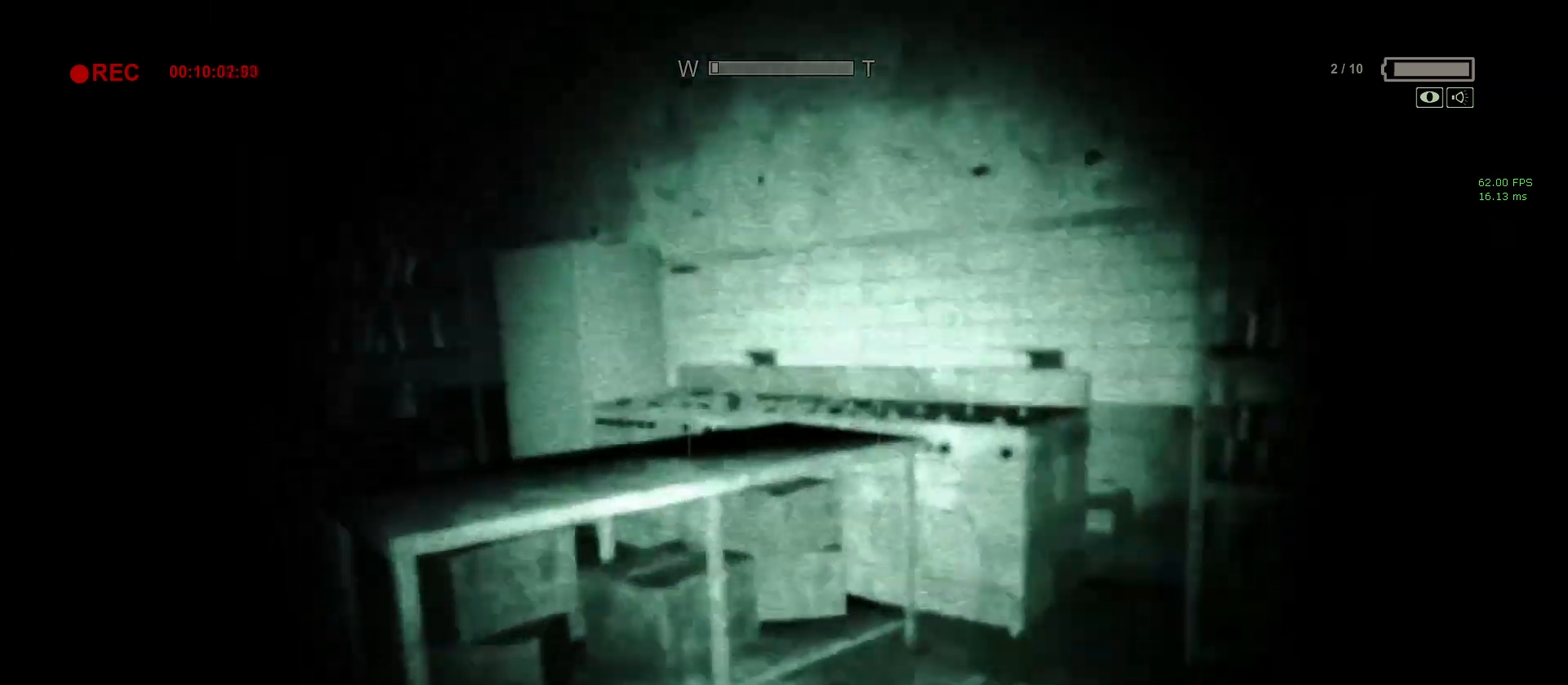
{"keys": ["d", "shift", "w"], "mouse": [], "events": [[500, "d", "down"]]}
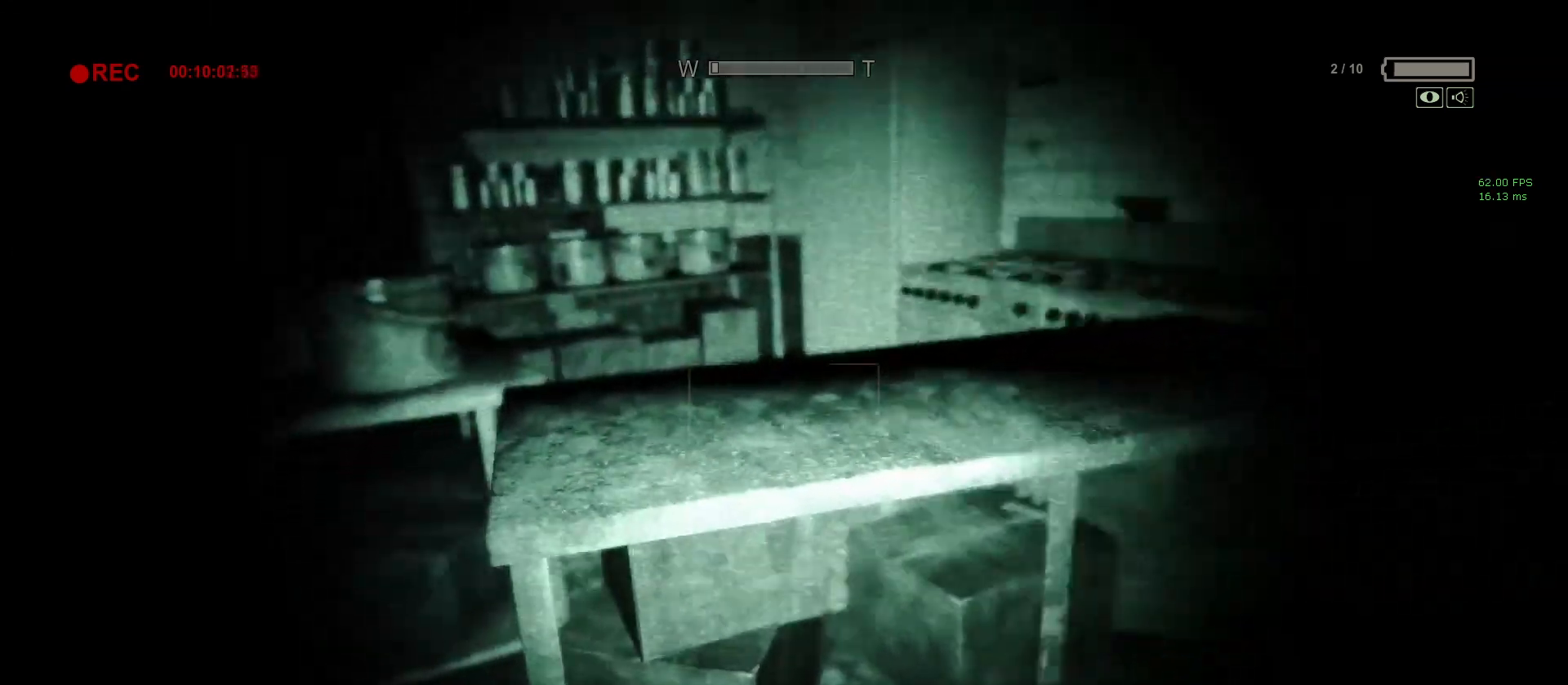
{"keys": ["shift", "w"], "mouse": [], "events": [[233, "d", "up"], [417, "space", "down"], [500, "space", "up"]]}
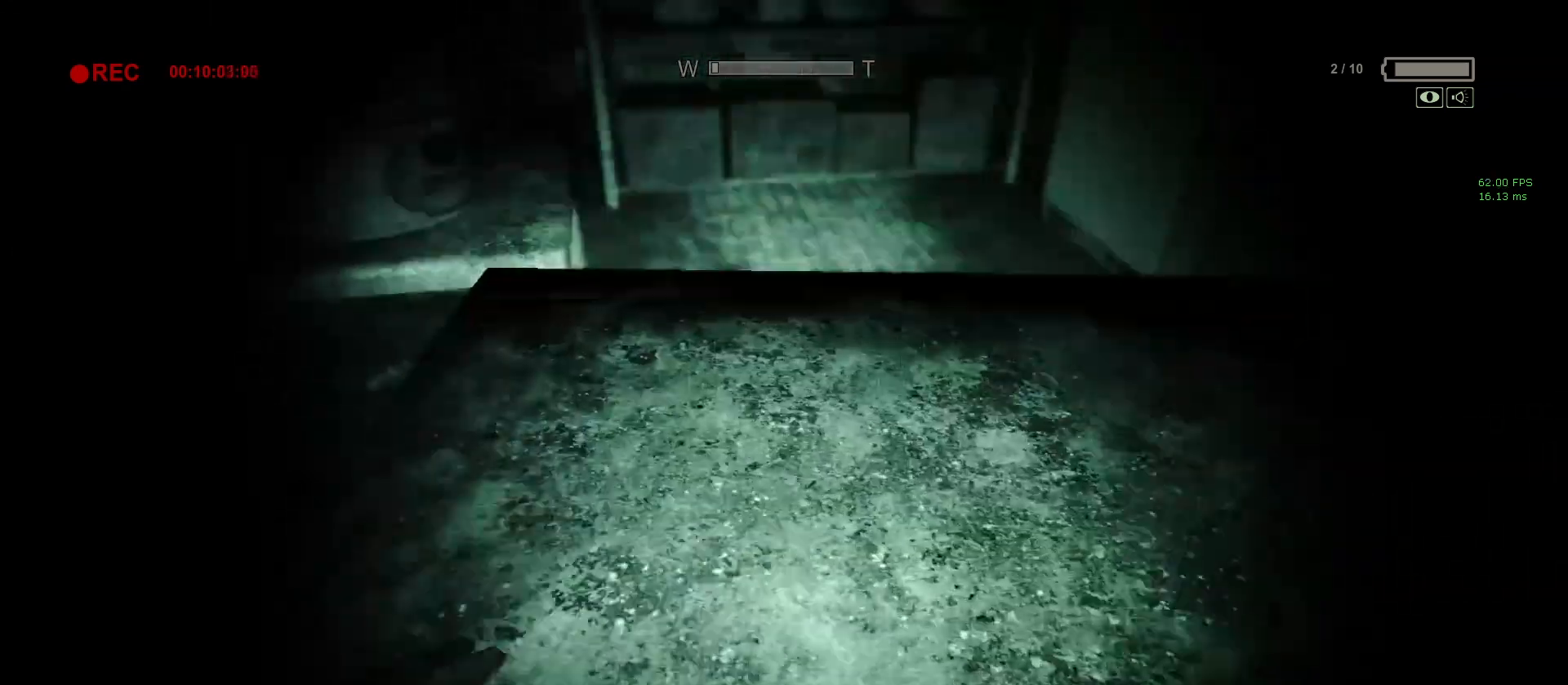
{"keys": ["shift", "w"], "mouse": [], "events": []}
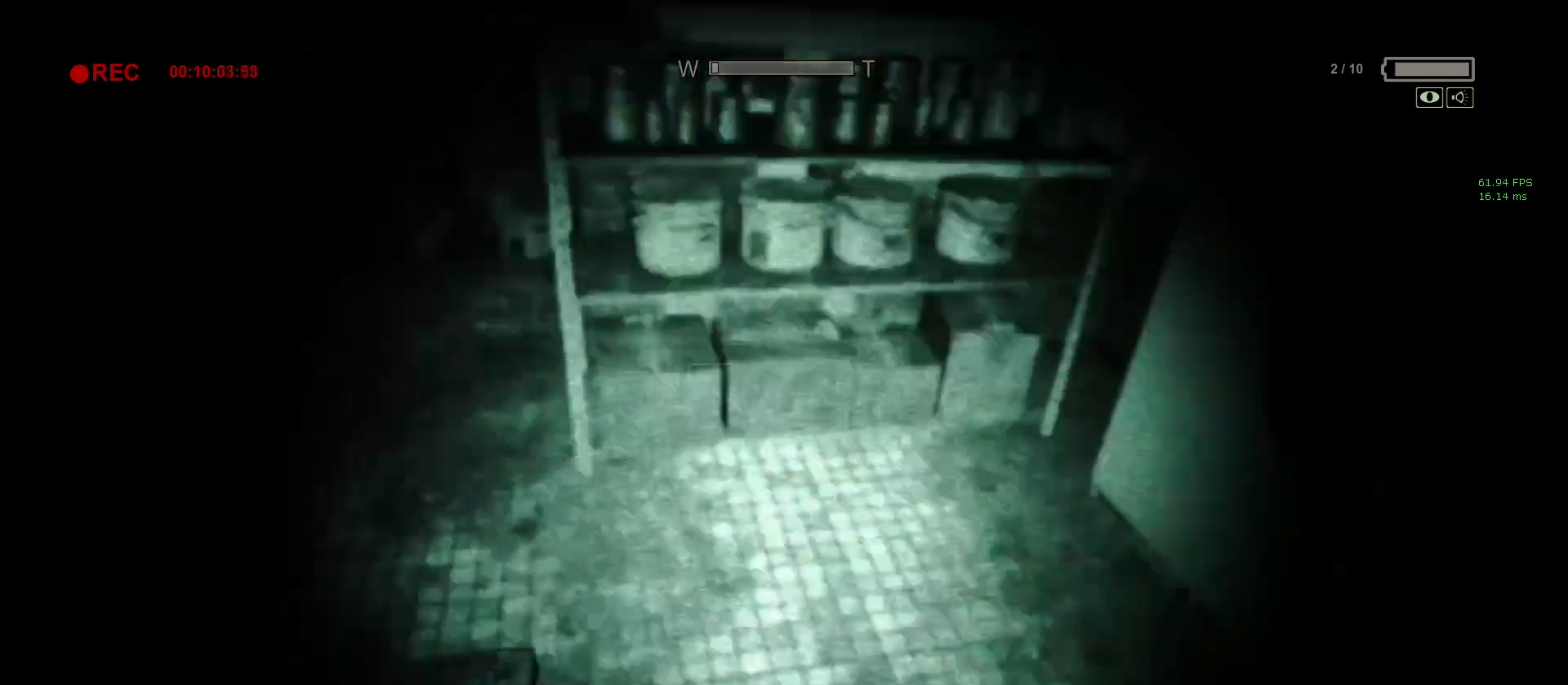
{"keys": ["shift", "w"], "mouse": [], "events": []}
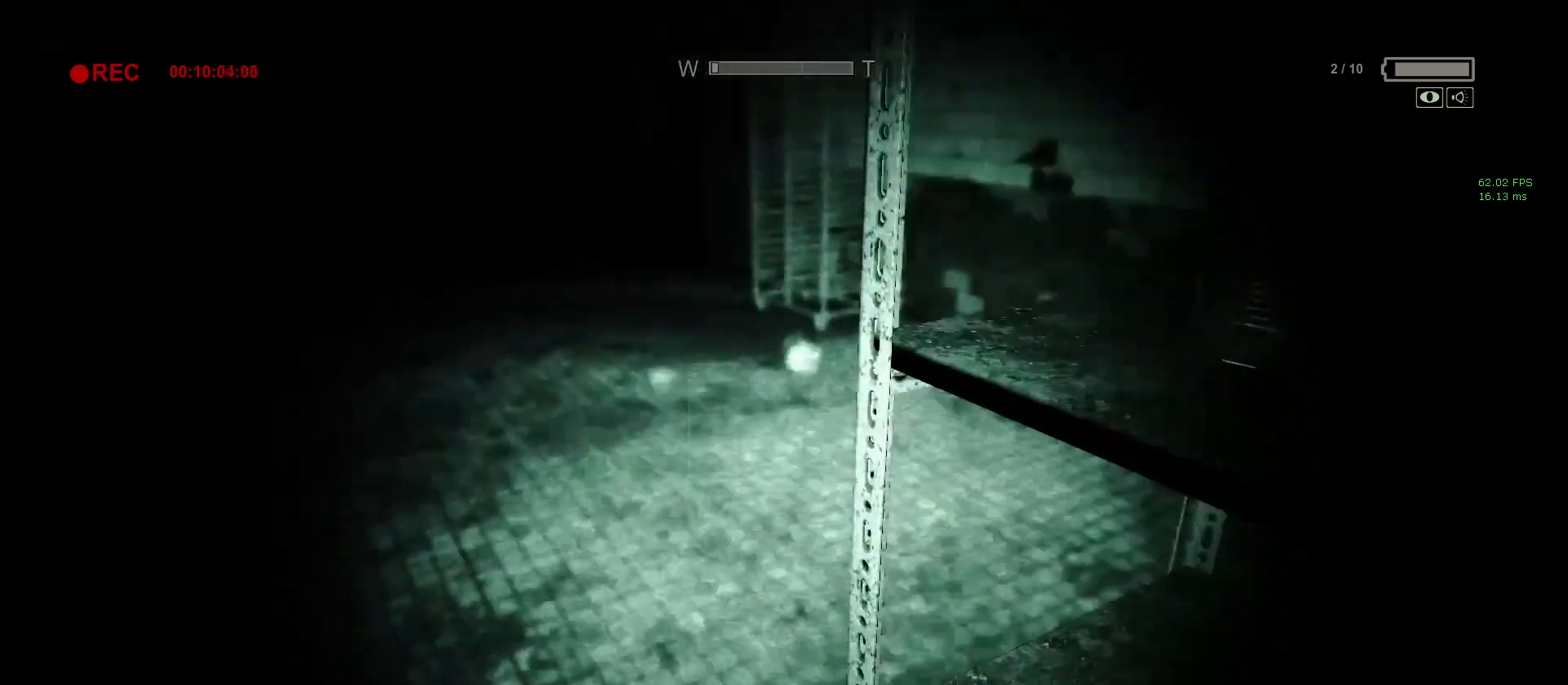
{"keys": ["shift", "w"], "mouse": [], "events": []}
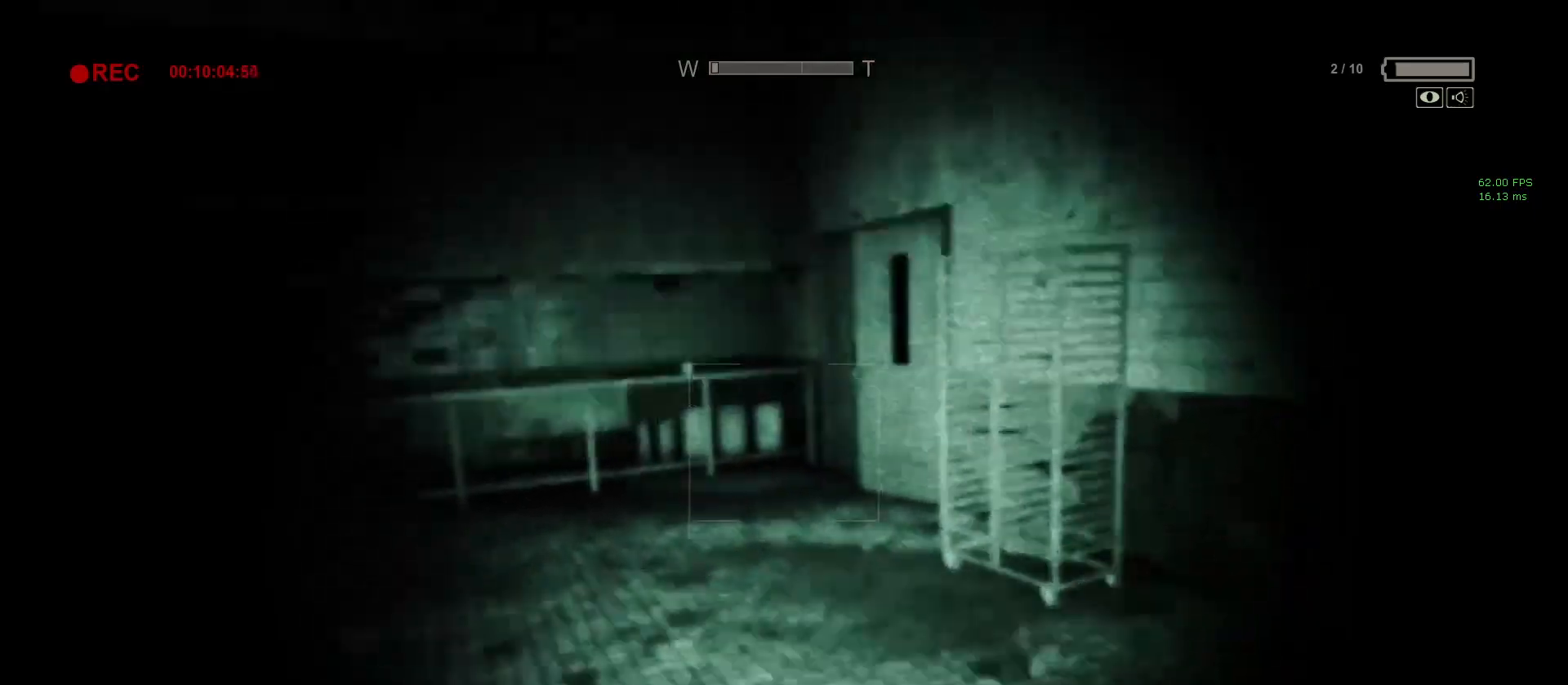
{"keys": ["shift", "w"], "mouse": [], "events": []}
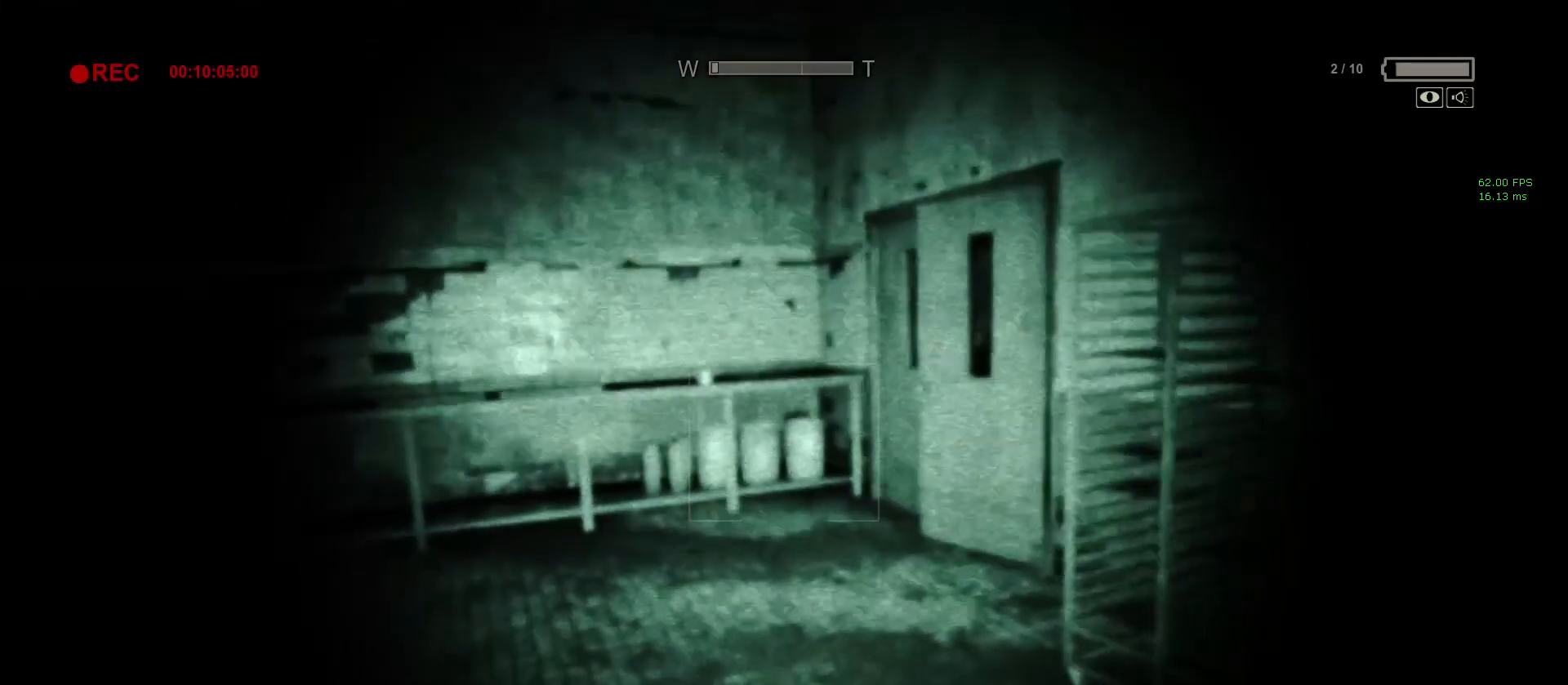
{"keys": ["shift", "w"], "mouse": [], "events": []}
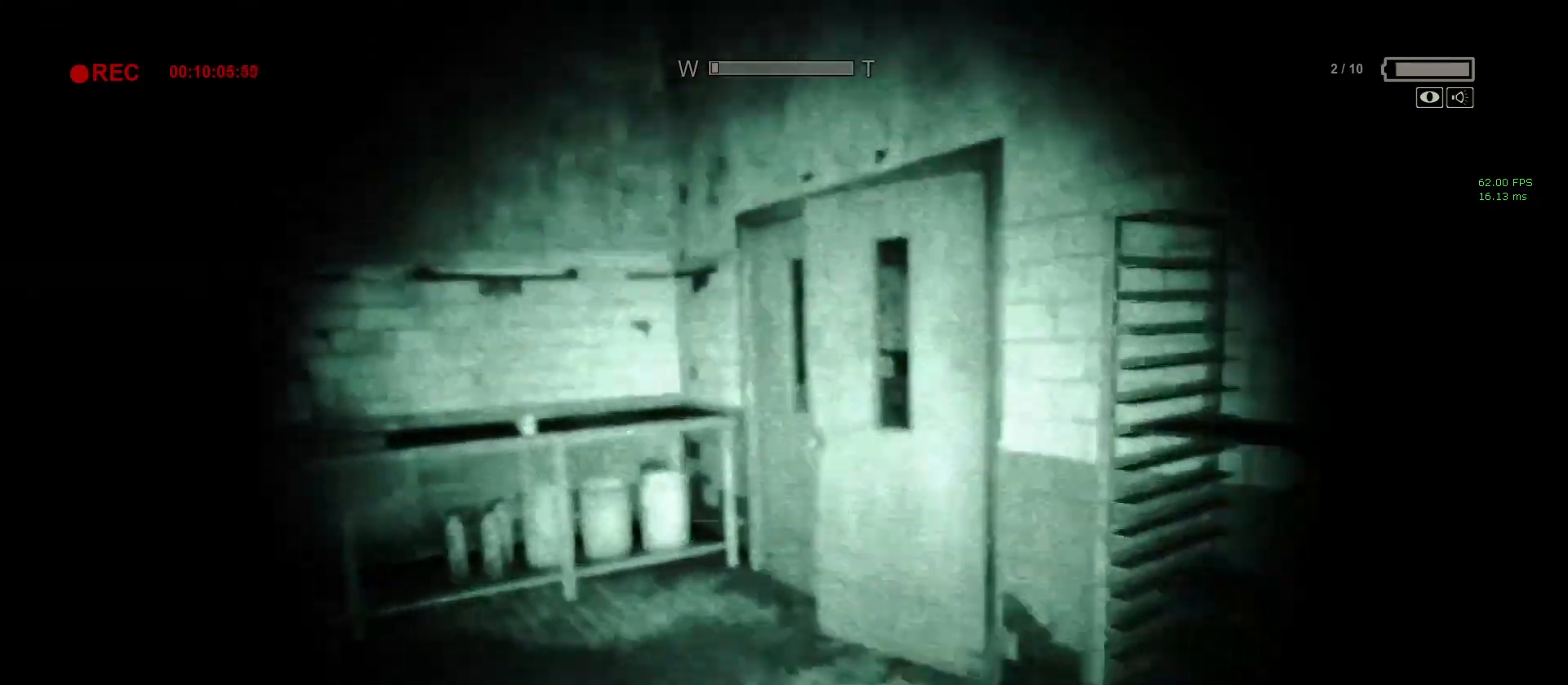
{"keys": ["shift", "w"], "mouse": ["left"], "events": [[83, "mouse_left", "down"], [183, "mouse_left", "up"], [267, "mouse_left", "down"], [367, "mouse_left", "up"], [467, "mouse_left", "down"]]}
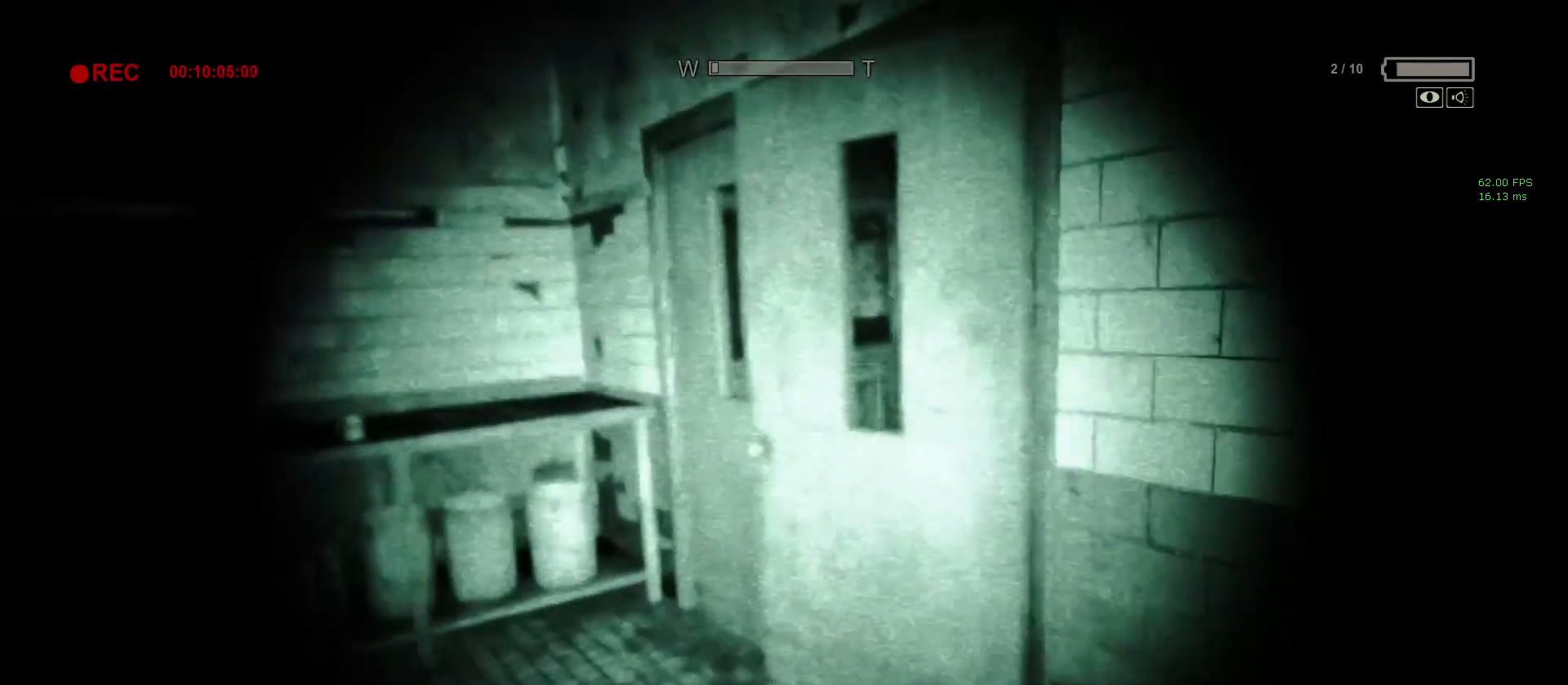
{"keys": ["shift", "w"], "mouse": ["left"], "events": [[50, "mouse_left", "up"], [133, "mouse_left", "down"], [183, "mouse_left", "up"], [333, "mouse_left", "down"], [383, "mouse_left", "up"], [483, "mouse_left", "down"]]}
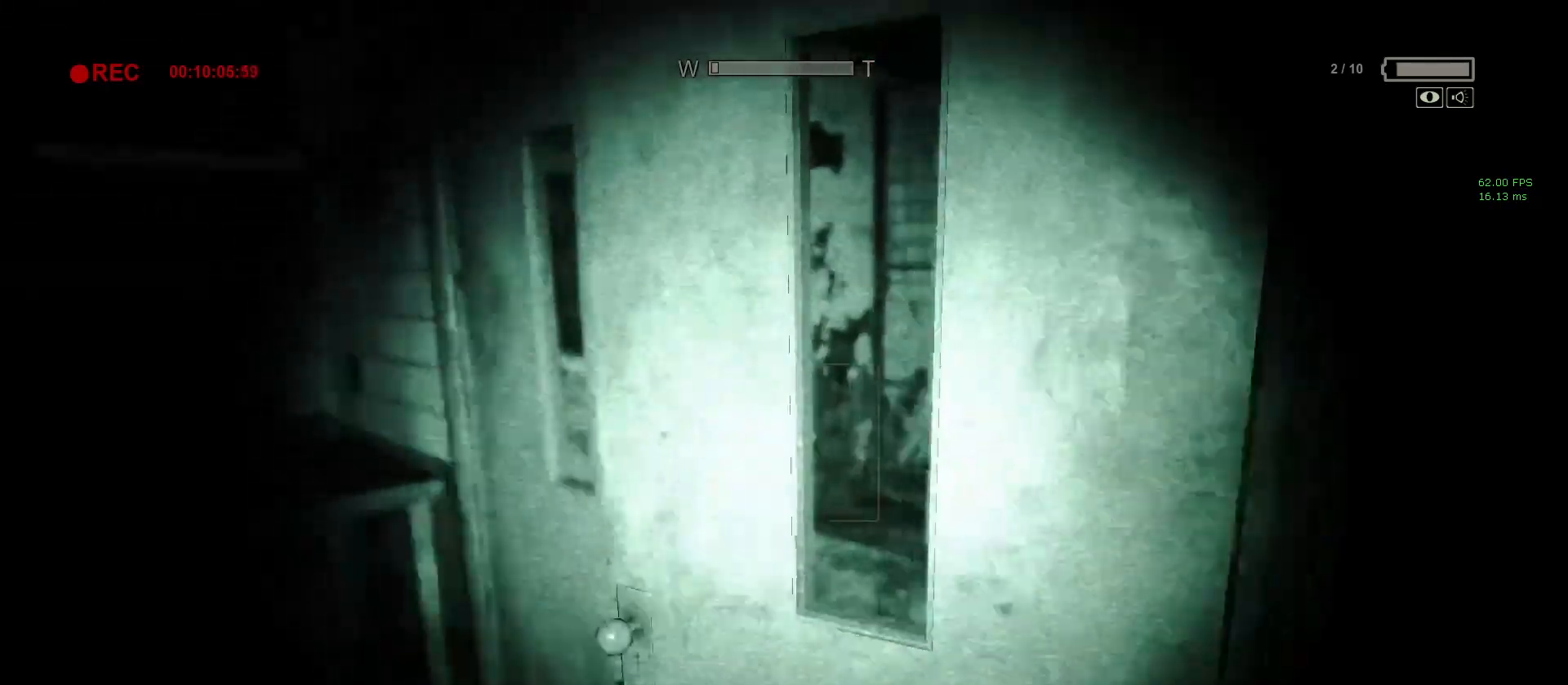
{"keys": ["shift", "w"], "mouse": [], "events": [[67, "mouse_left", "up"], [117, "mouse_left", "down"], [217, "mouse_right", "down"], [250, "mouse_left", "up"], [400, "mouse_right", "up"]]}
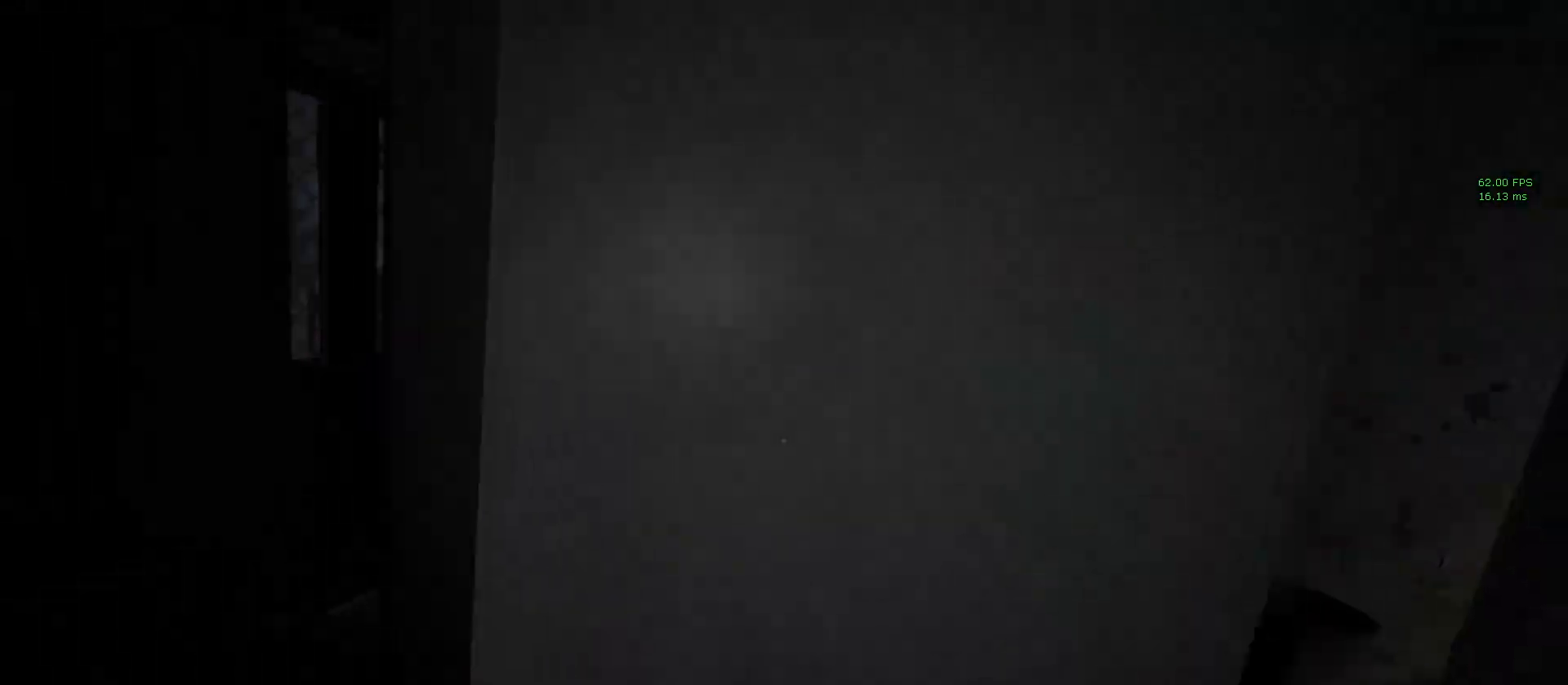
{"keys": ["shift", "w"], "mouse": [], "events": []}
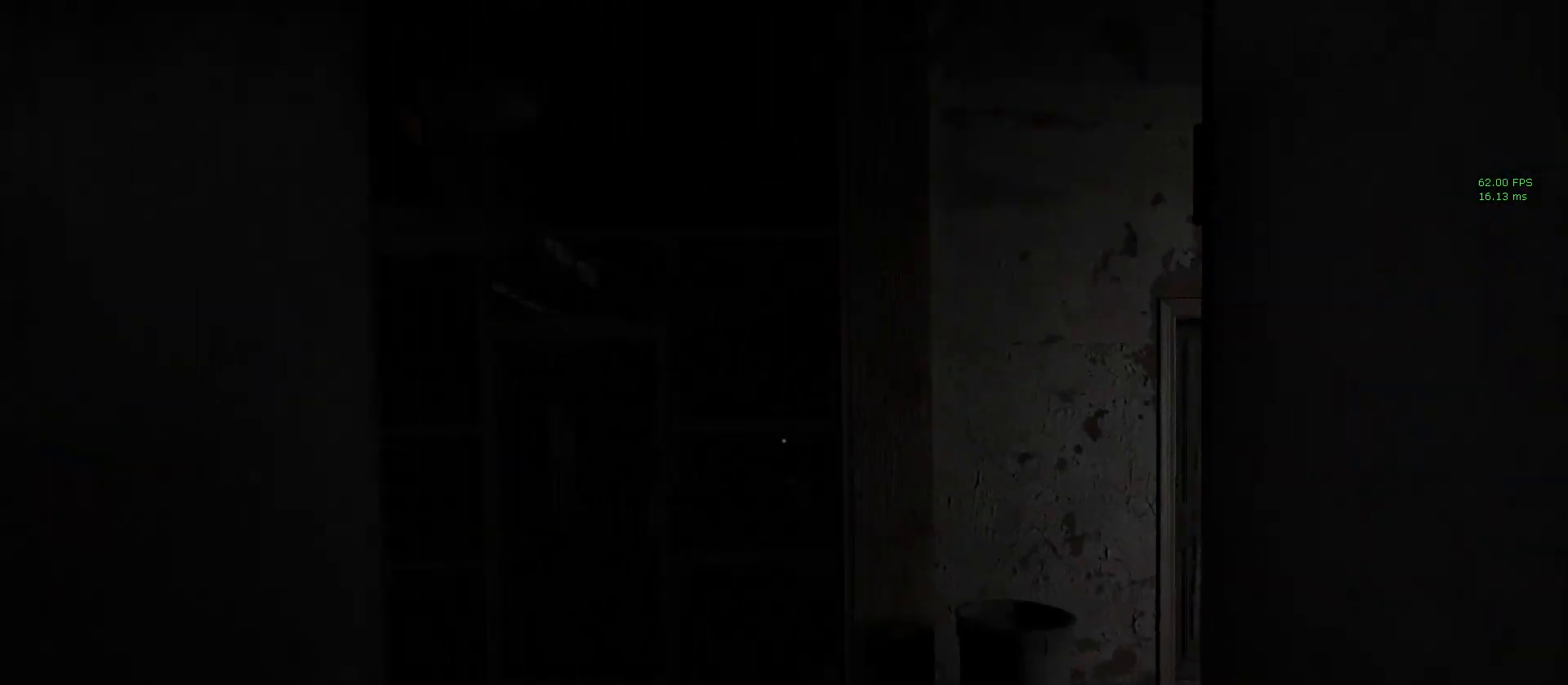
{"keys": ["shift", "w"], "mouse": [], "events": []}
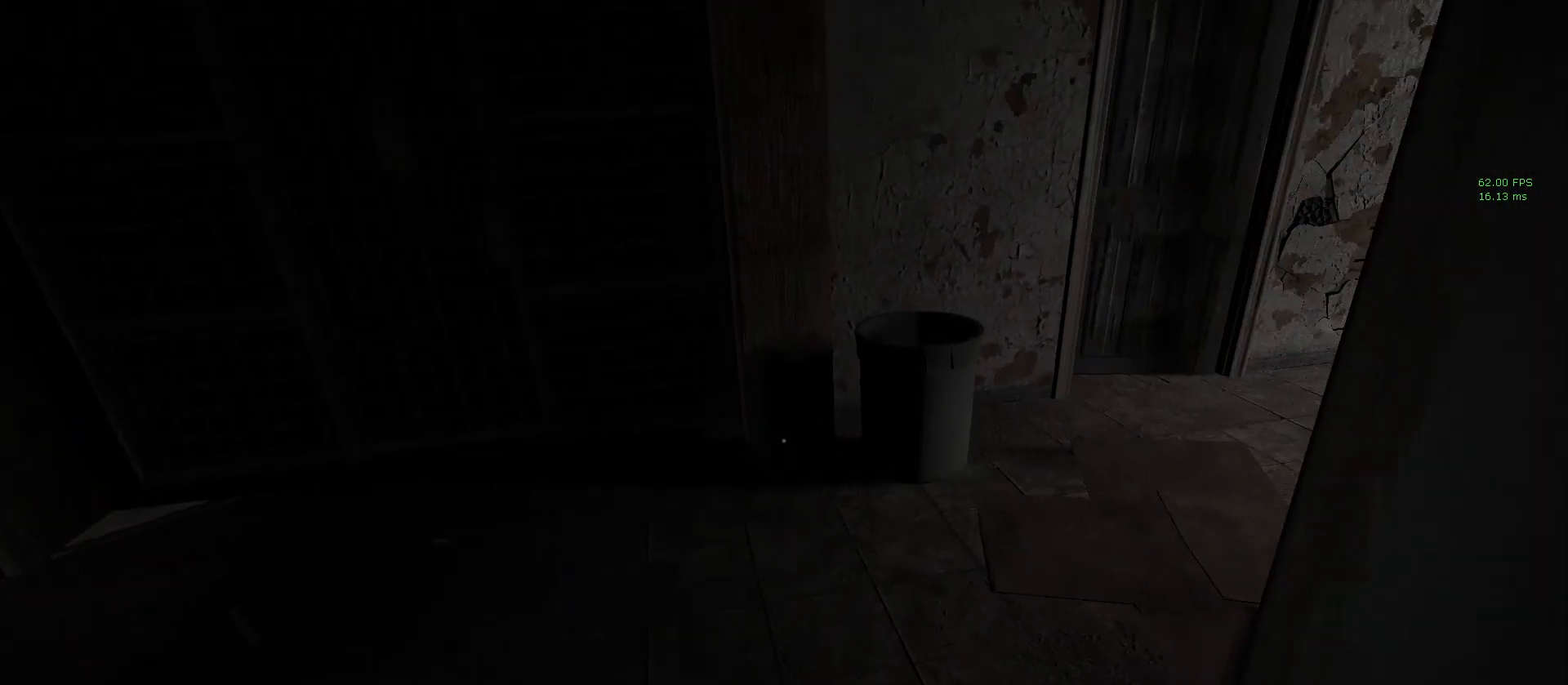
{"keys": ["shift", "w"], "mouse": [], "events": [[400, "mouse_left", "down"], [433, "mouse_left", "up"]]}
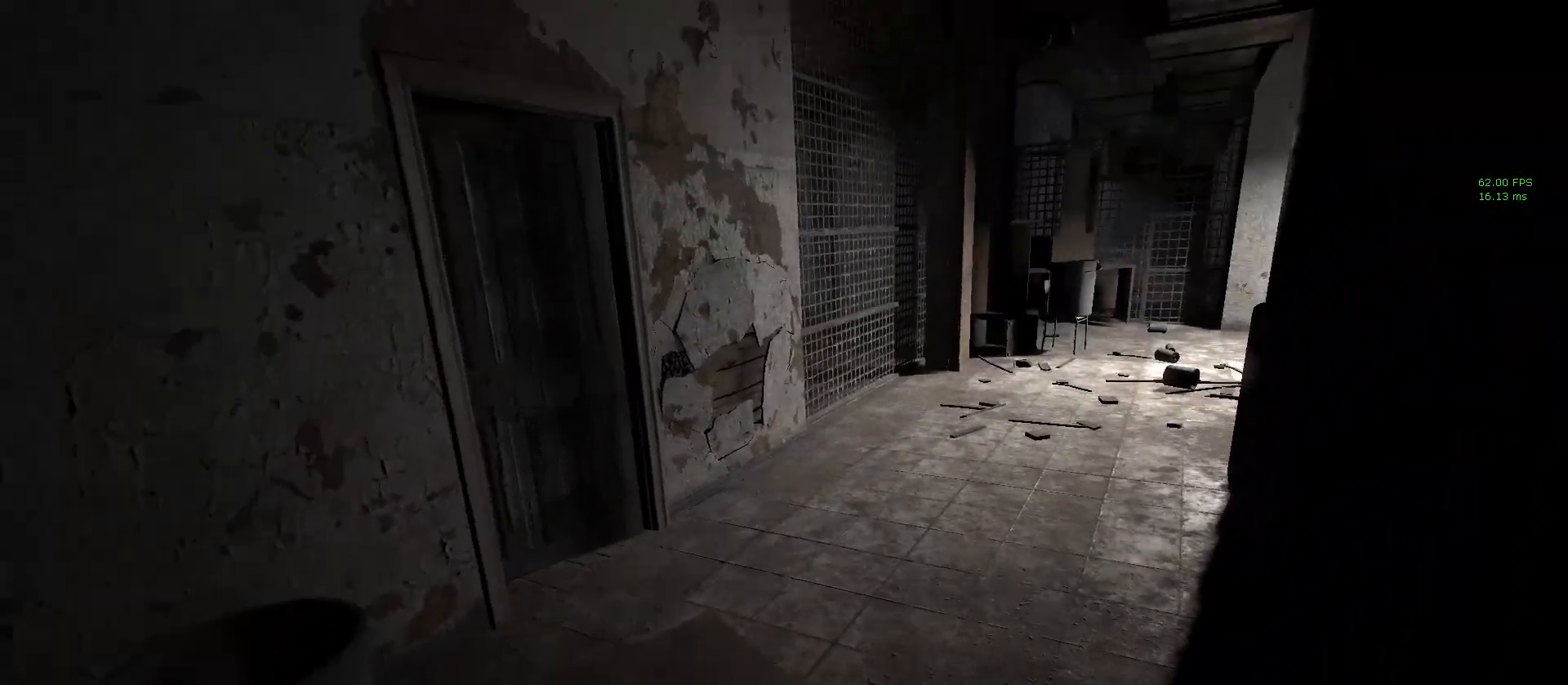
{"keys": ["shift", "w"], "mouse": ["left"], "events": [[83, "mouse_left", "down"], [183, "mouse_left", "up"], [217, "space", "down"], [317, "space", "up"], [450, "mouse_left", "down"]]}
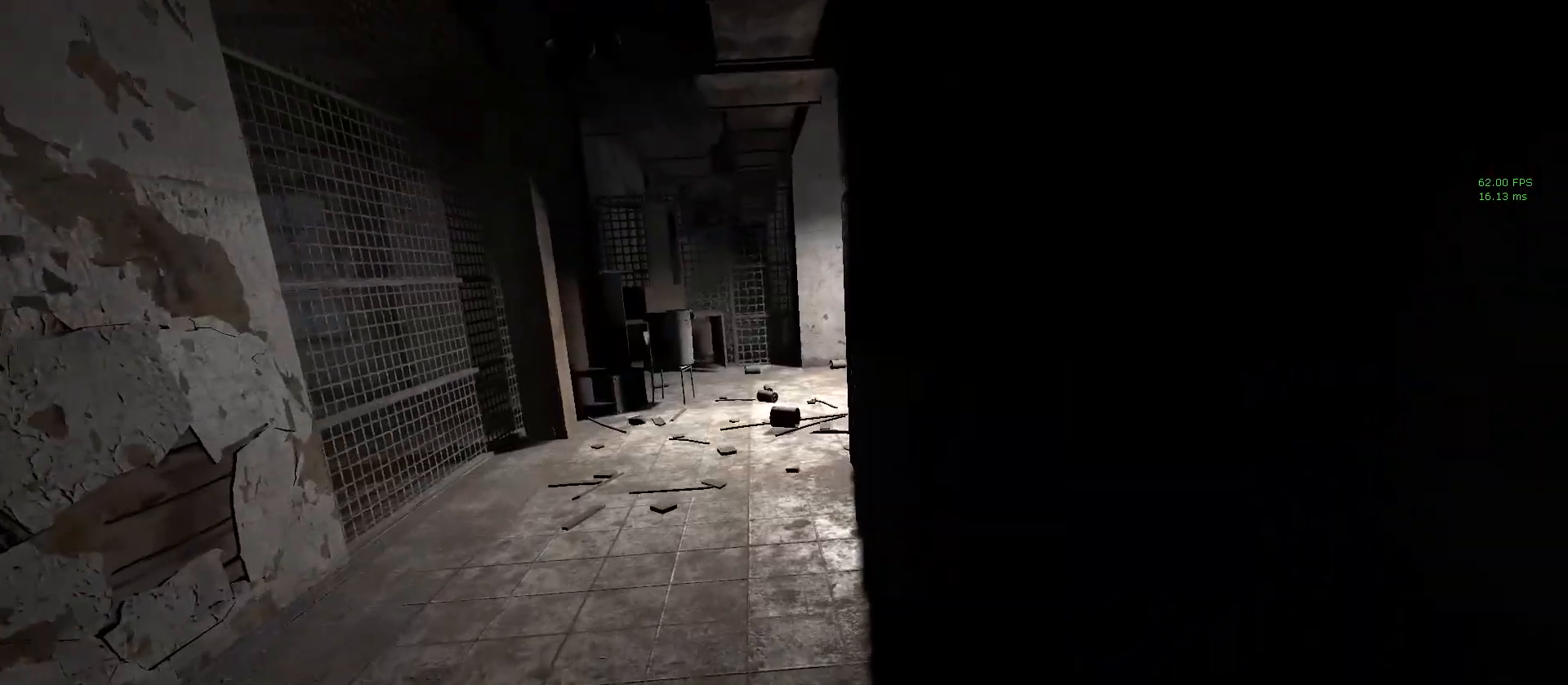
{"keys": ["shift", "w"], "mouse": ["left"], "events": [[50, "mouse_left", "up"], [150, "mouse_left", "down"], [233, "mouse_left", "up"], [283, "mouse_left", "down"], [417, "mouse_left", "up"], [467, "mouse_left", "down"]]}
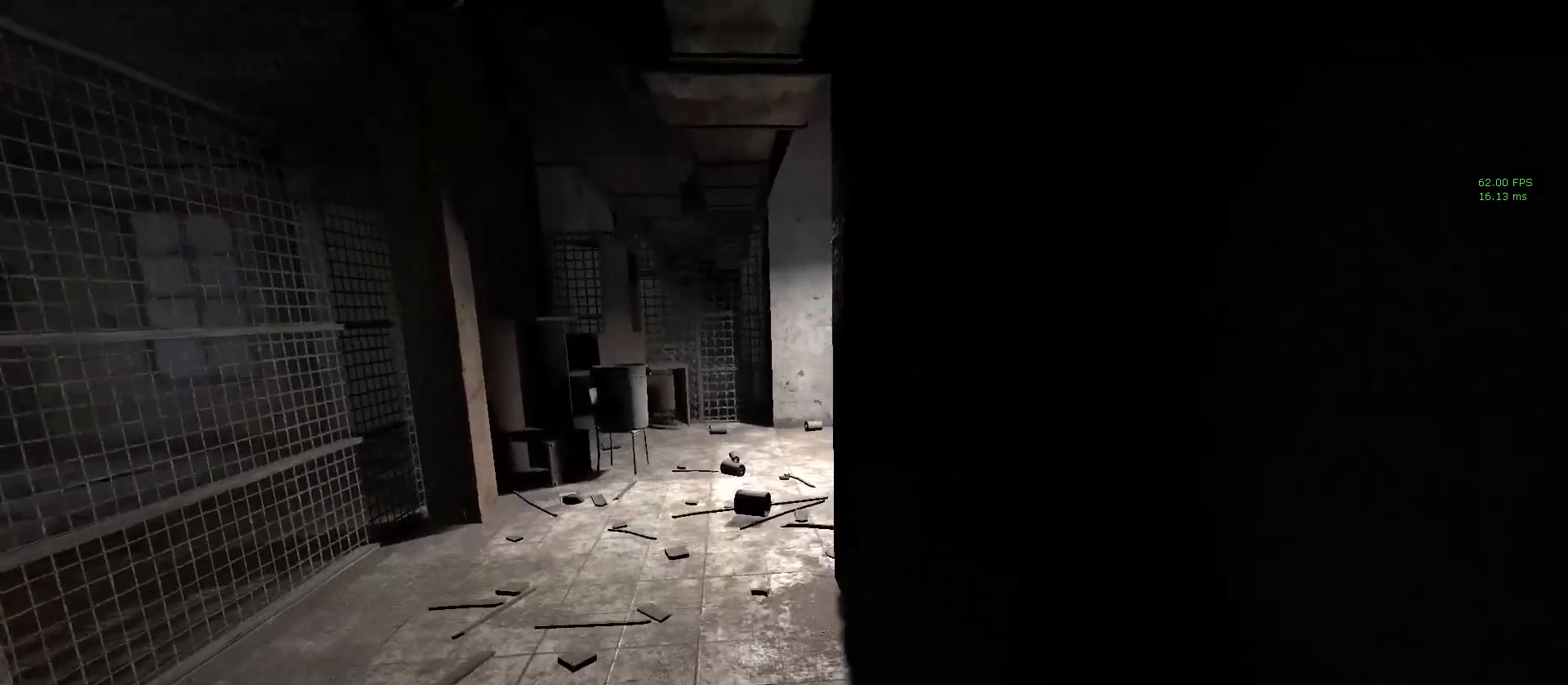
{"keys": ["shift", "w"], "mouse": ["left"], "events": [[67, "mouse_left", "up"], [117, "mouse_left", "down"], [267, "mouse_left", "up"], [300, "mouse_left", "down"], [400, "mouse_left", "up"], [500, "mouse_left", "down"]]}
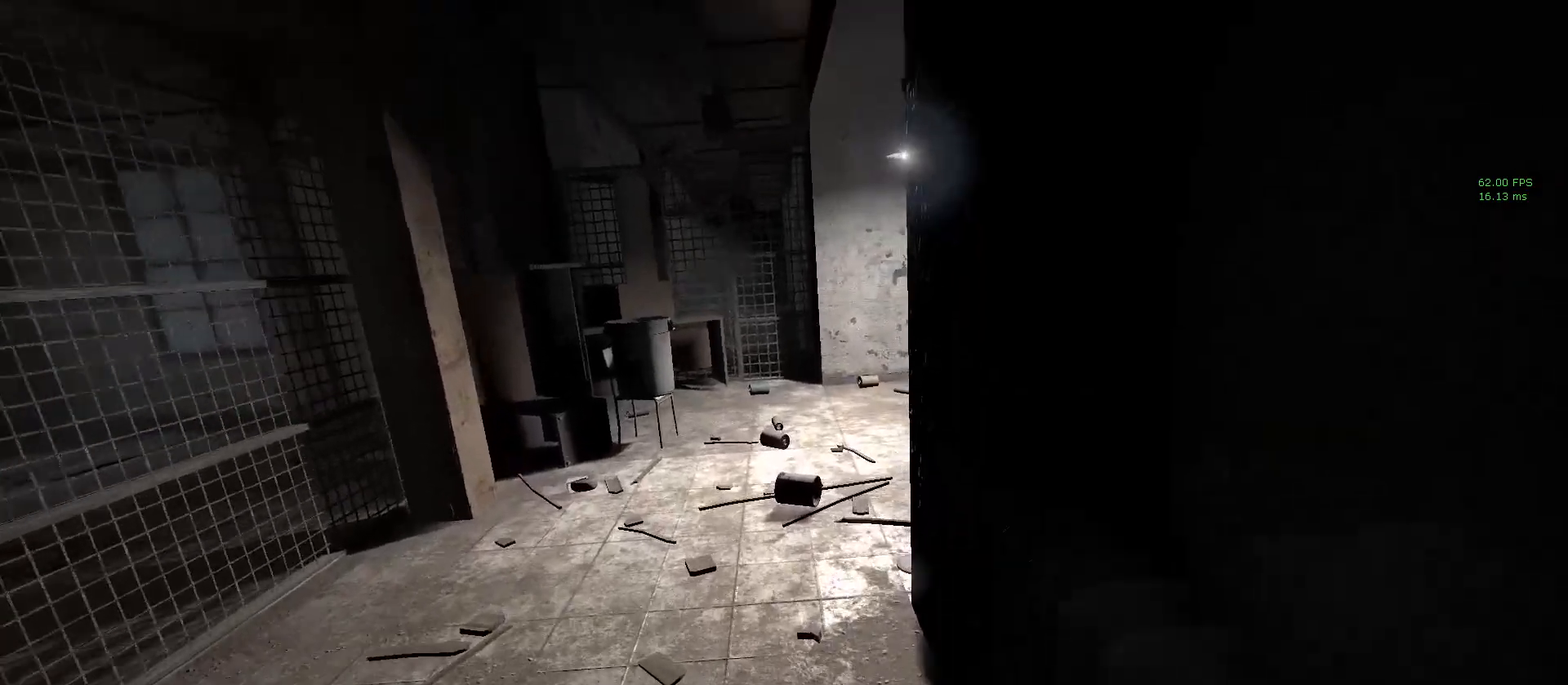
{"keys": ["shift", "w"], "mouse": [], "events": [[83, "a", "down"], [83, "mouse_left", "up"], [167, "a", "up"], [167, "mouse_left", "down"], [267, "mouse_left", "up"], [317, "mouse_left", "down"], [417, "mouse_left", "up"]]}
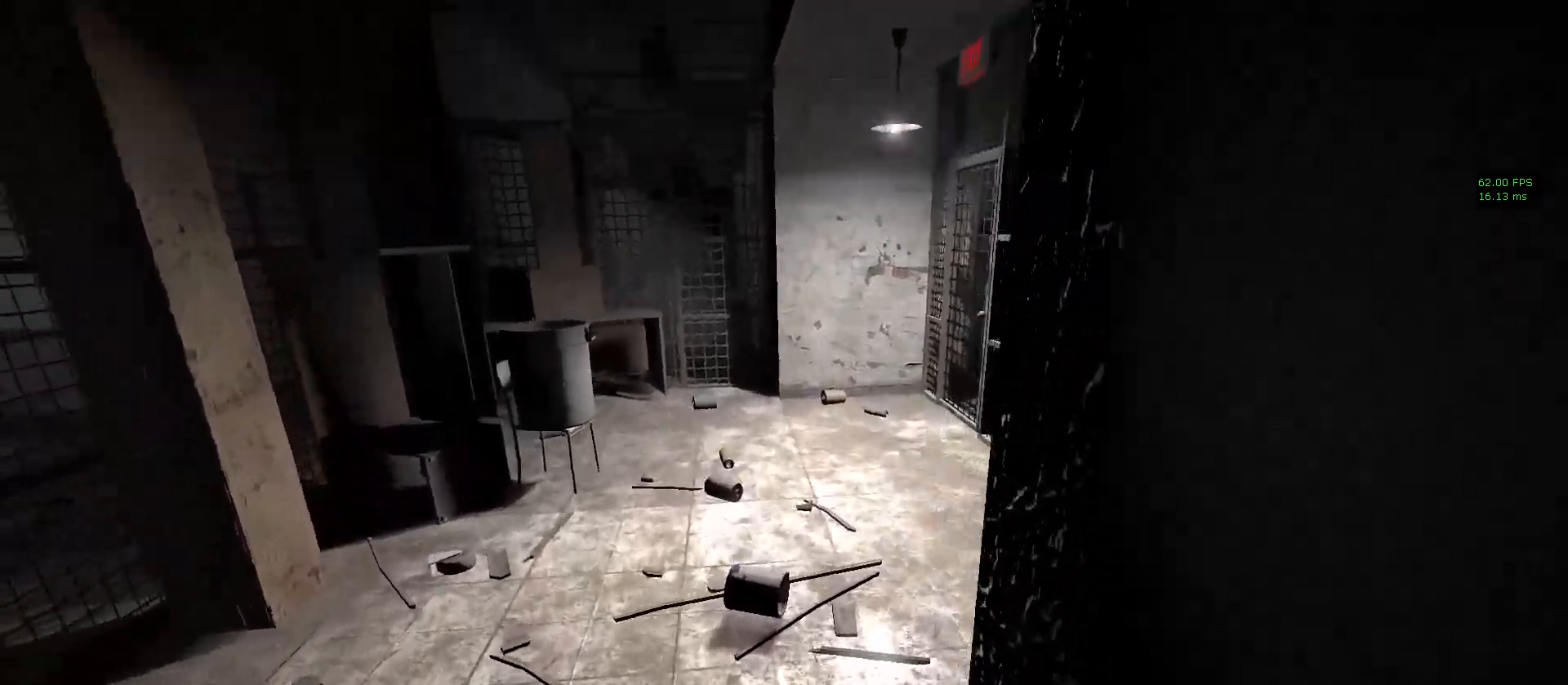
{"keys": ["shift", "w"], "mouse": ["left"], "events": [[17, "mouse_left", "down"], [200, "mouse_left", "up"], [283, "mouse_left", "down"], [383, "mouse_left", "up"], [467, "mouse_left", "down"]]}
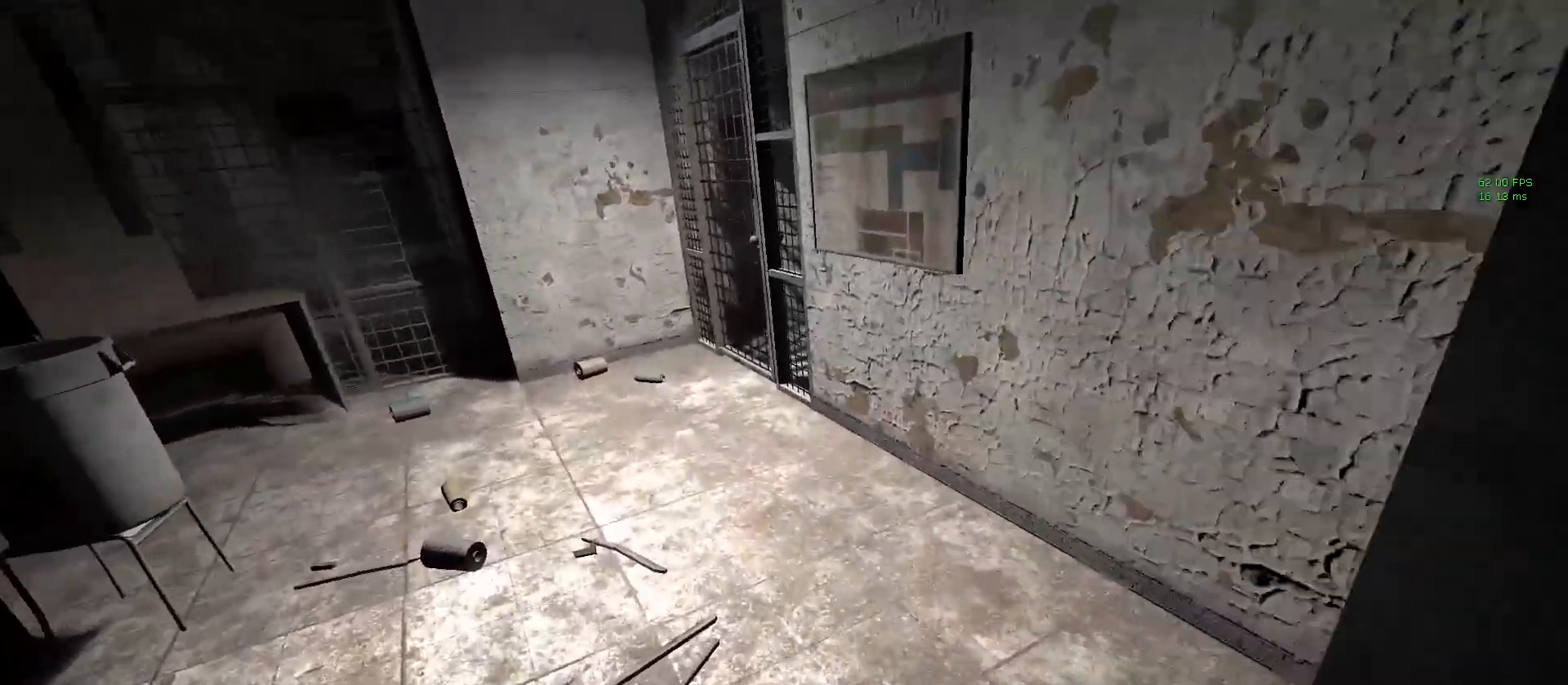
{"keys": ["shift", "w"], "mouse": ["left"], "events": [[17, "mouse_left", "up"], [117, "mouse_left", "down"], [217, "mouse_left", "up"], [300, "mouse_left", "down"], [350, "mouse_left", "up"], [433, "mouse_left", "down"]]}
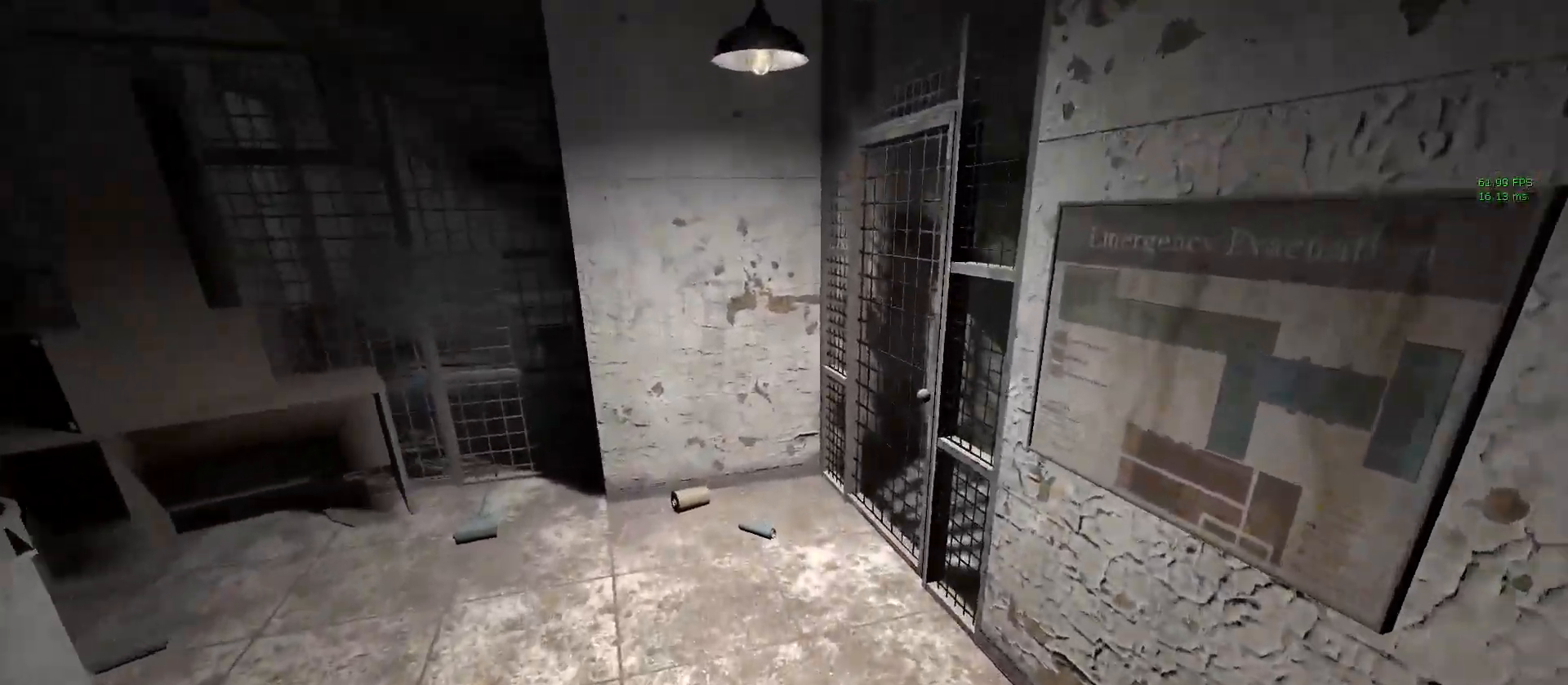
{"keys": ["shift", "w"], "mouse": [], "events": [[33, "mouse_left", "up"], [83, "mouse_left", "down"], [217, "mouse_left", "up"], [267, "mouse_left", "down"], [367, "mouse_left", "up"]]}
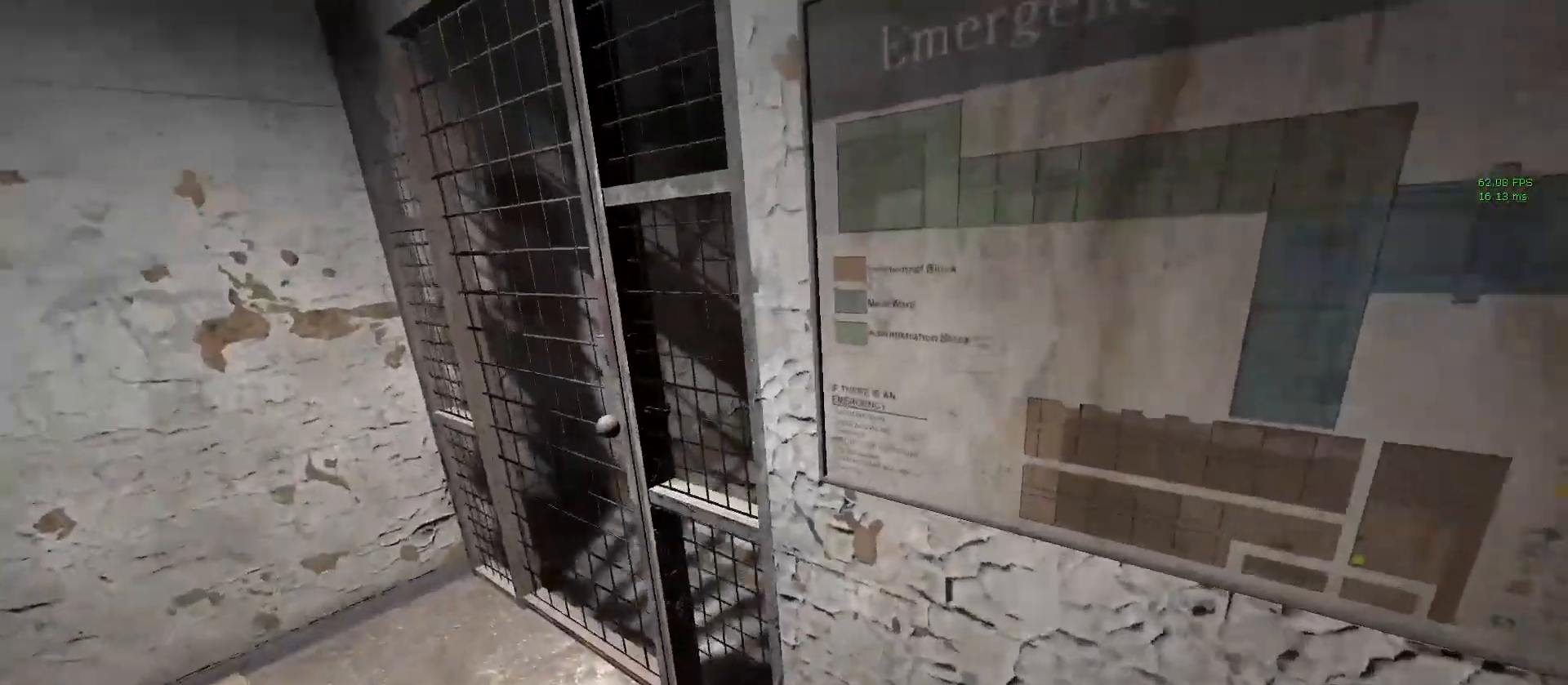
{"keys": ["shift", "w"], "mouse": [], "events": [[183, "mouse_left", "down"], [233, "mouse_left", "up"], [283, "mouse_left", "down"], [383, "mouse_left", "up"], [433, "mouse_left", "down"], [467, "mouse_left", "up"]]}
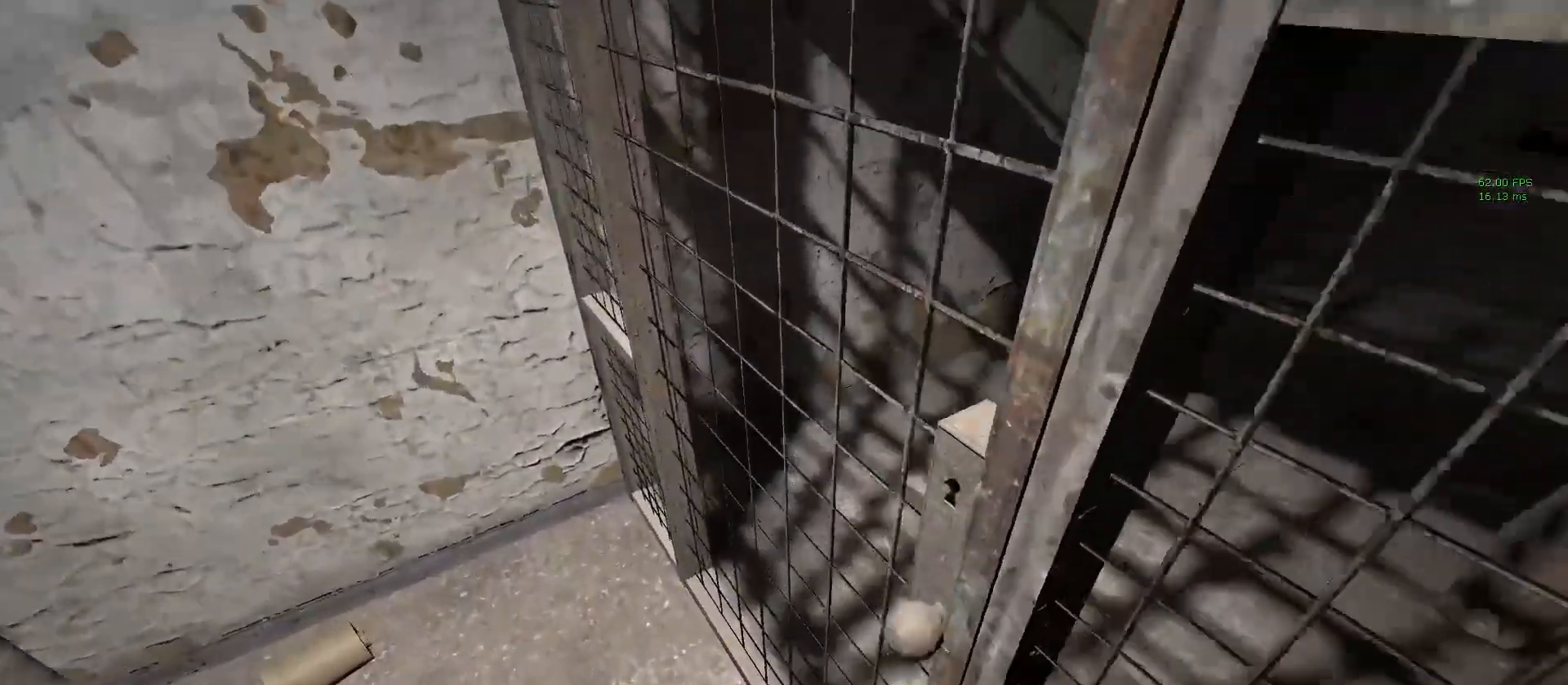
{"keys": [], "mouse": [], "events": [[17, "mouse_left", "down"], [117, "mouse_left", "up"], [167, "mouse_left", "down"], [250, "mouse_left", "up"], [350, "mouse_left", "down"], [350, "shift", "up"], [350, "w", "up"], [450, "mouse_left", "up"]]}